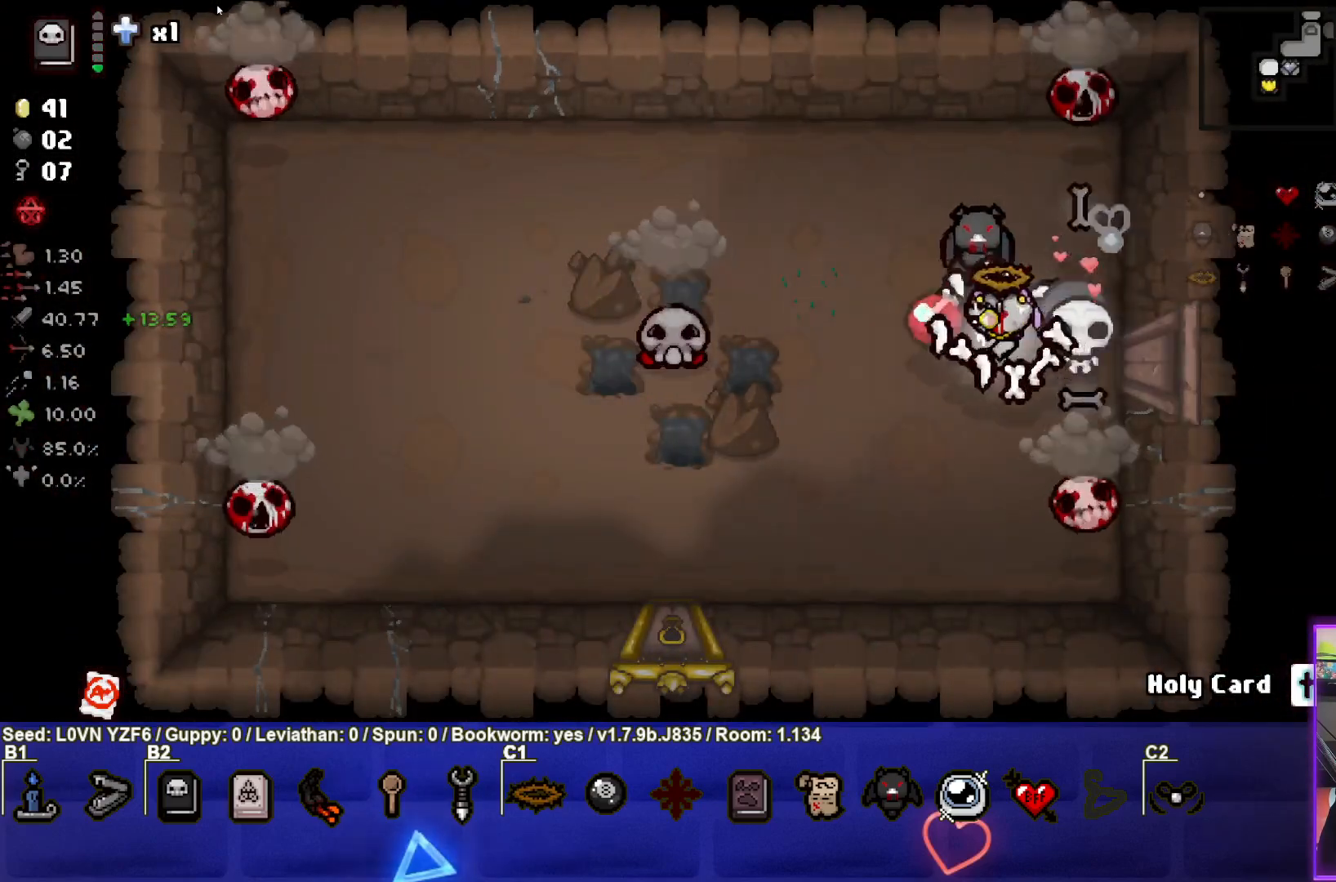
Gameplay with a controller (PlayStation layout); each line is a JSON object with the inputs held at the frame after it. "events" lists button and stick changes between this image and that frame as [ms after this image, input, new state], when the widget could be followed in between. Not read: right_stick.
{"buttons": [], "left_stick": "down", "events": [[133, "SQUARE", "up"], [217, "left_stick", "down-left"], [400, "left_stick", "down"]]}
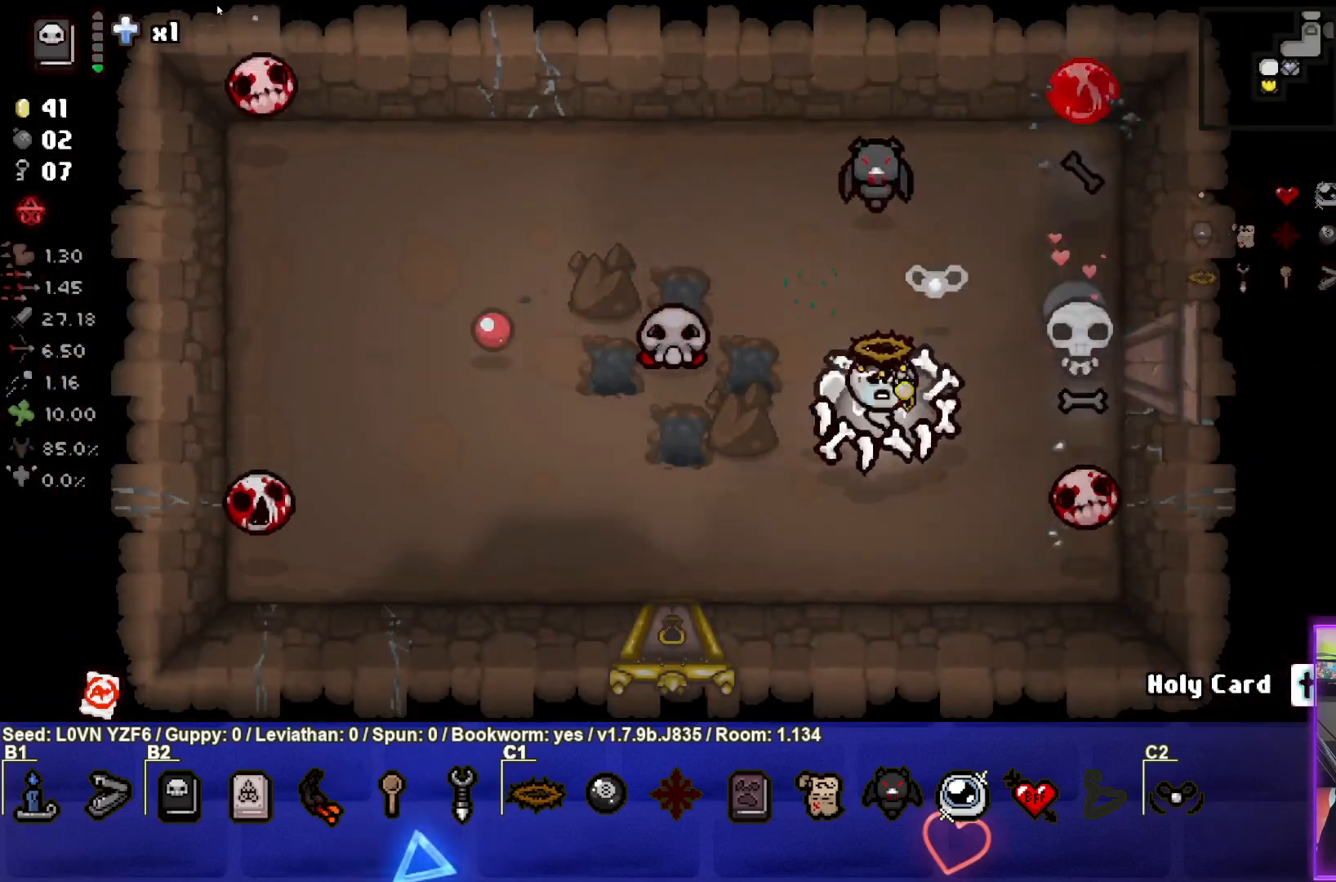
{"buttons": [], "left_stick": "down-left", "events": [[17, "CIRCLE", "down"], [83, "left_stick", "down-left"], [183, "CIRCLE", "up"], [233, "CIRCLE", "down"], [400, "CIRCLE", "up"]]}
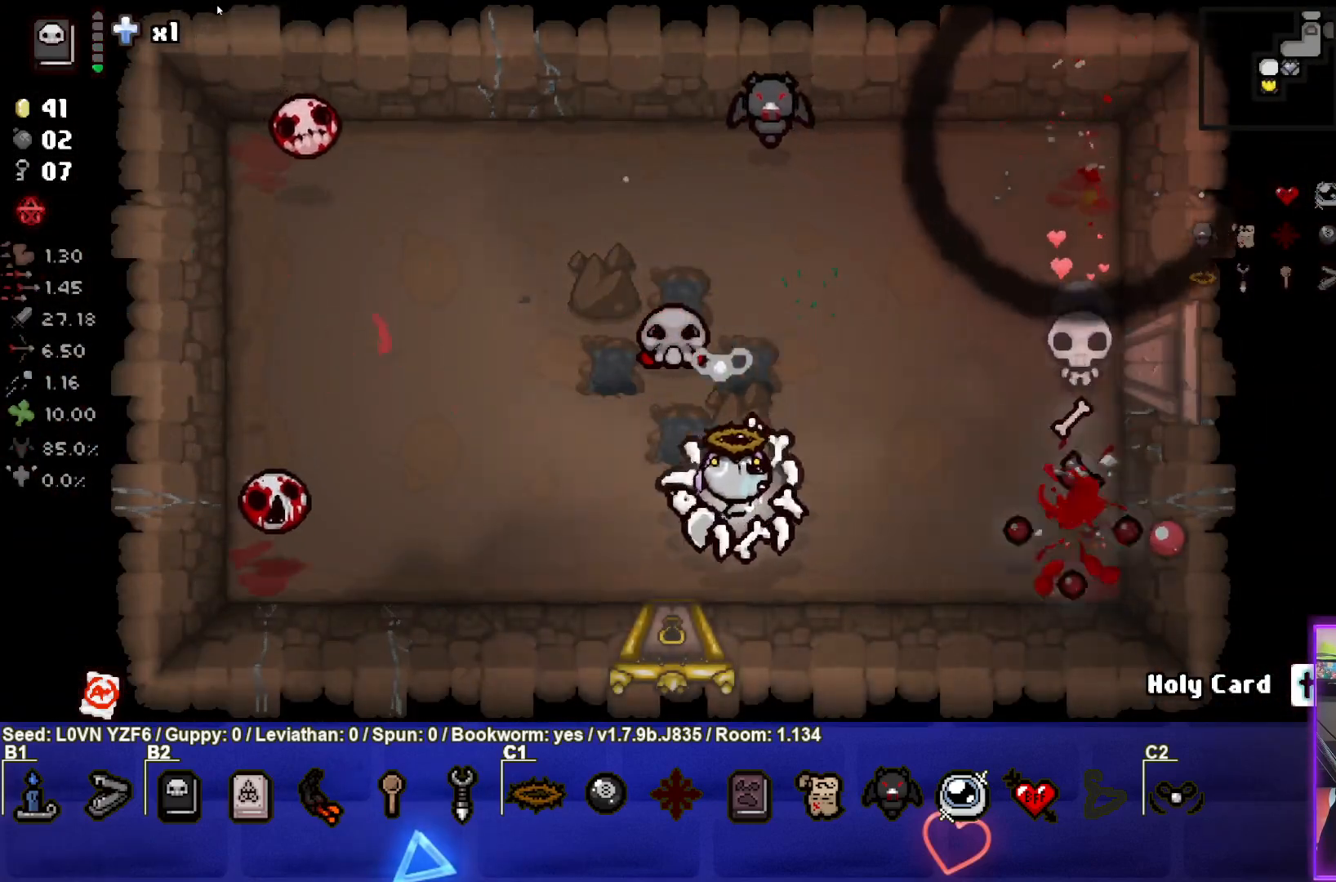
{"buttons": ["SQUARE"], "left_stick": "left", "events": [[67, "left_stick", "center"], [150, "left_stick", "left"], [433, "SQUARE", "down"]]}
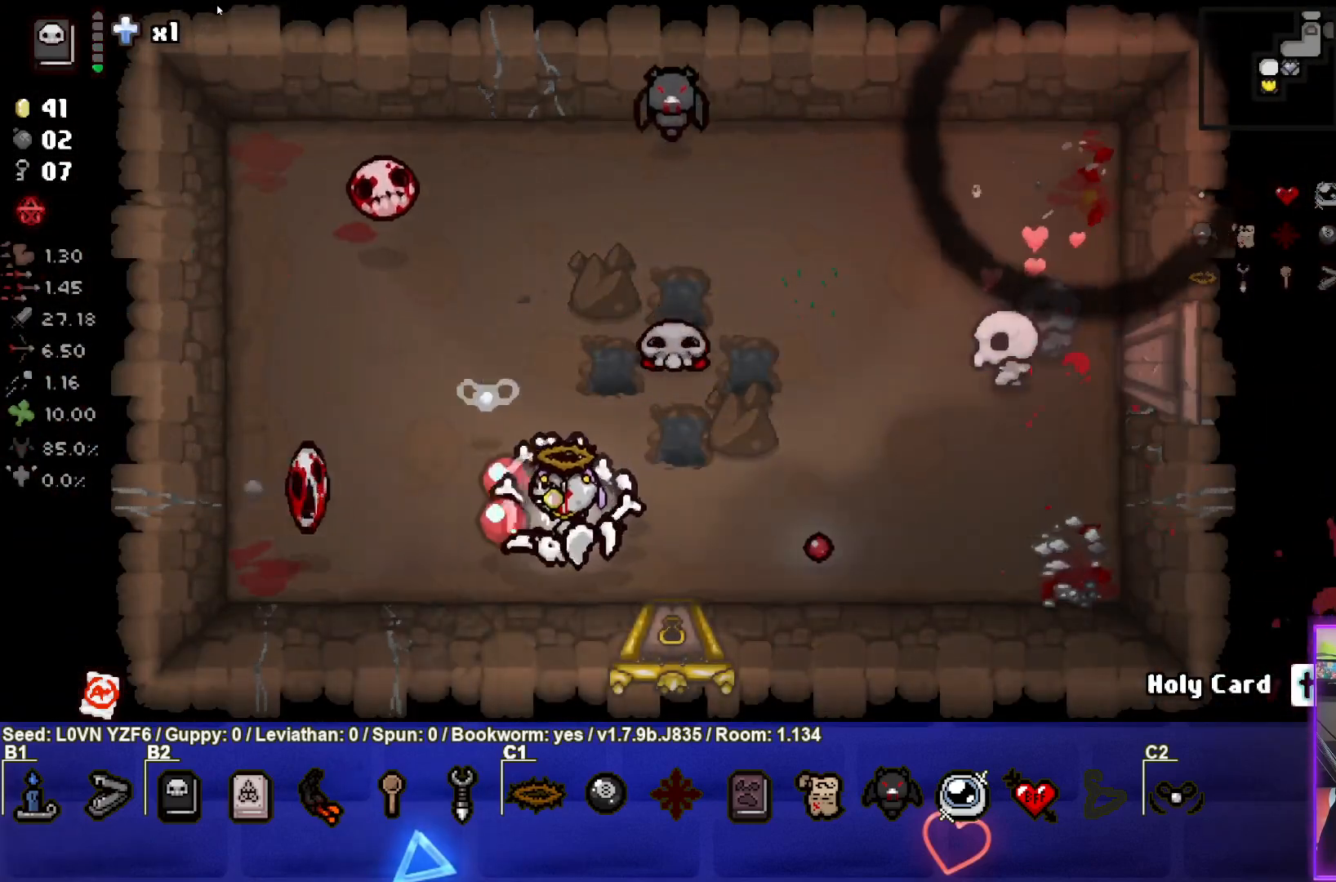
{"buttons": [], "left_stick": "right", "events": [[33, "left_stick", "right"], [100, "SQUARE", "up"]]}
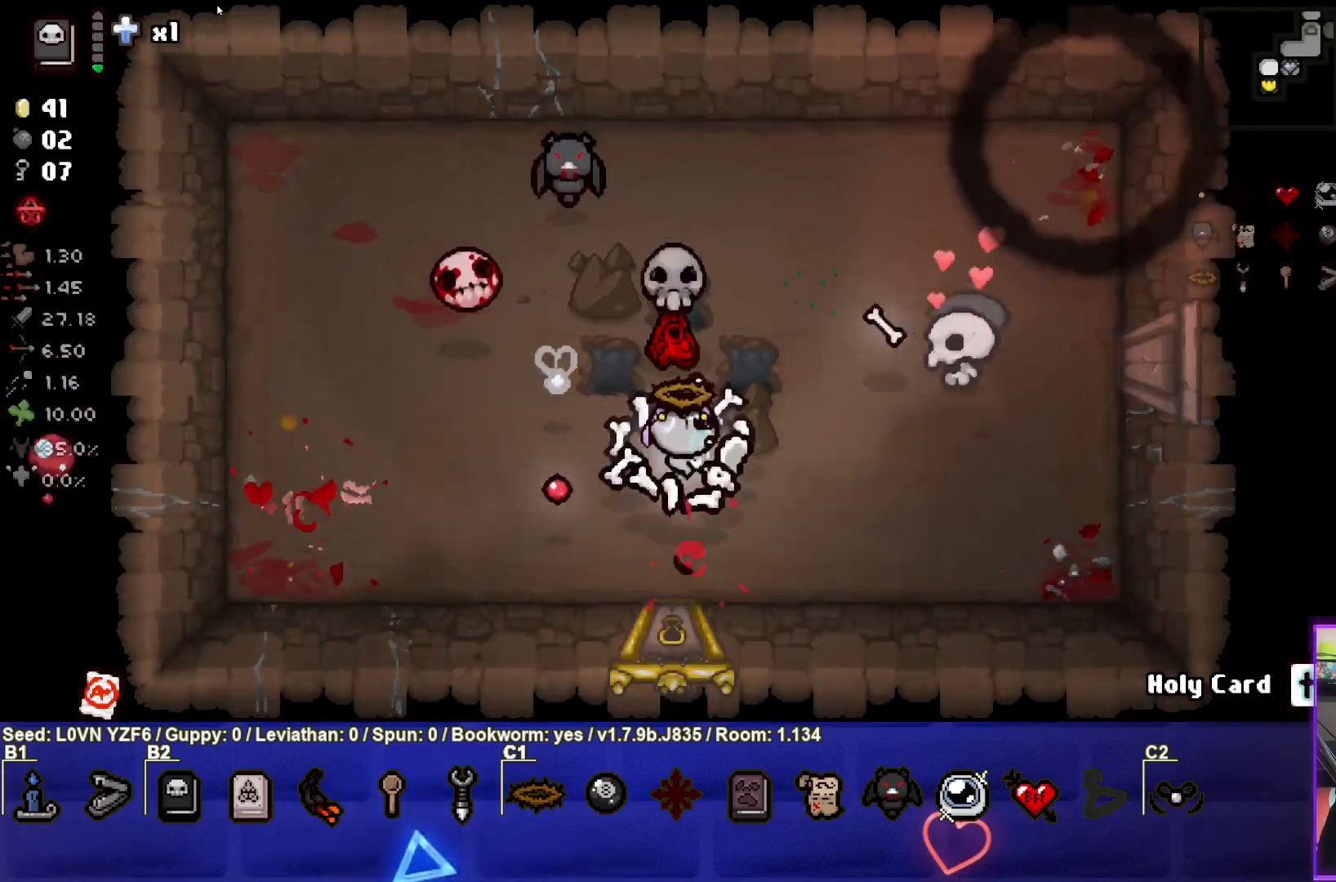
{"buttons": ["SQUARE"], "left_stick": "right", "events": [[250, "left_stick", "up-right"], [350, "SQUARE", "down"], [483, "left_stick", "right"]]}
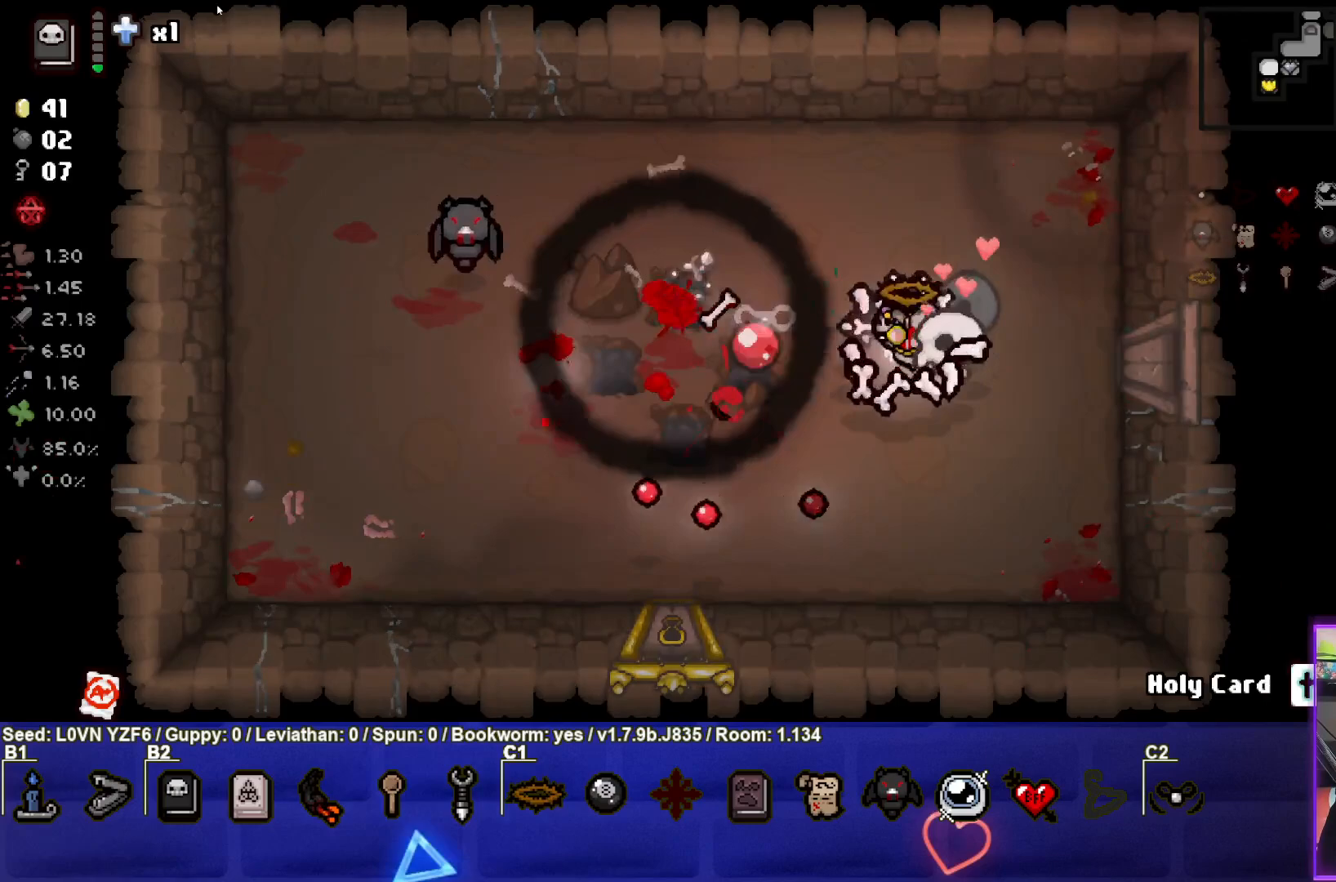
{"buttons": [], "left_stick": "up-right", "events": [[33, "SQUARE", "up"], [33, "left_stick", "down-right"], [83, "SQUARE", "down"], [133, "left_stick", "down-left"], [250, "SQUARE", "up"], [317, "left_stick", "right"], [417, "left_stick", "up-right"]]}
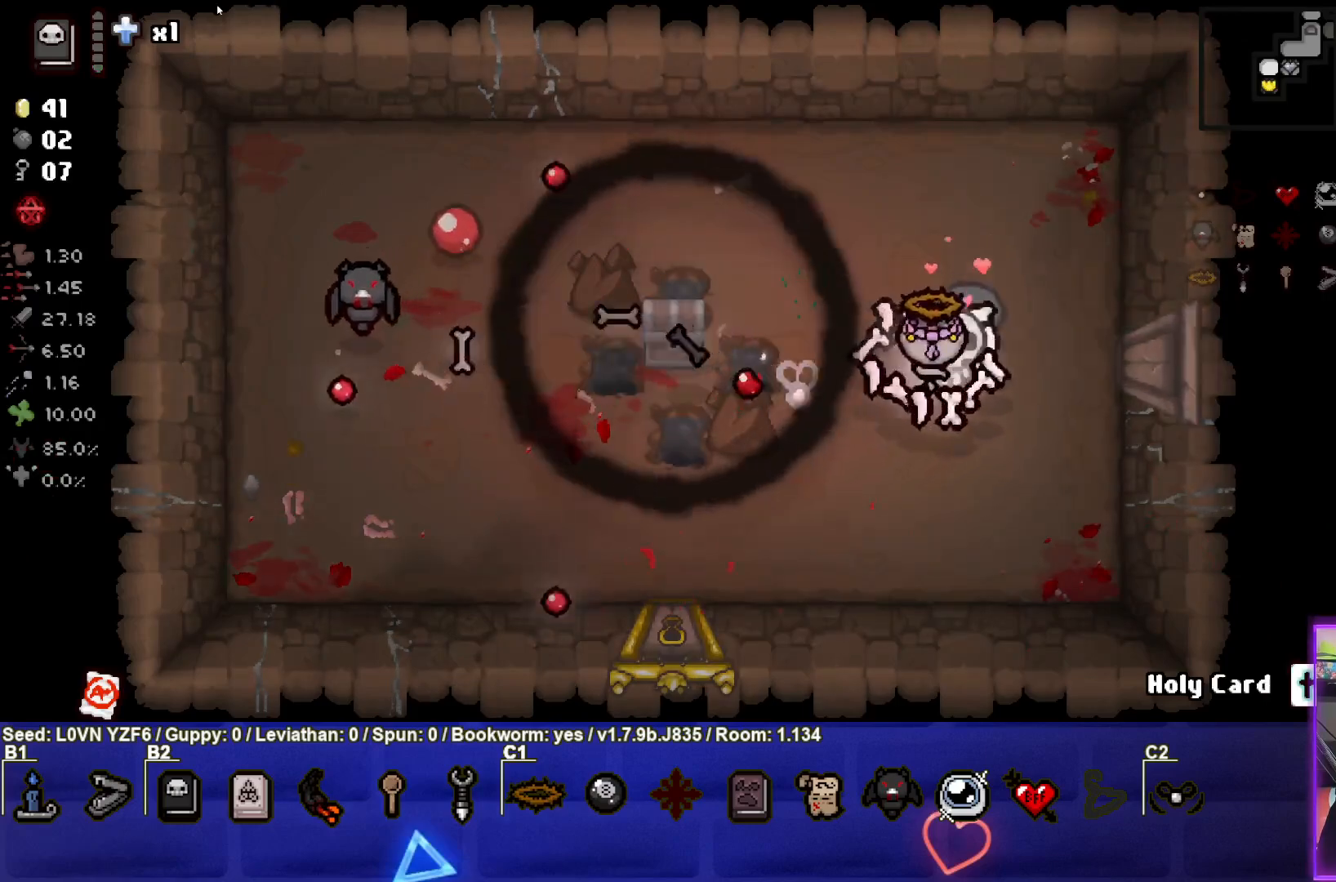
{"buttons": [], "left_stick": "down-left", "events": [[33, "left_stick", "up"], [233, "left_stick", "left"], [350, "left_stick", "down-left"]]}
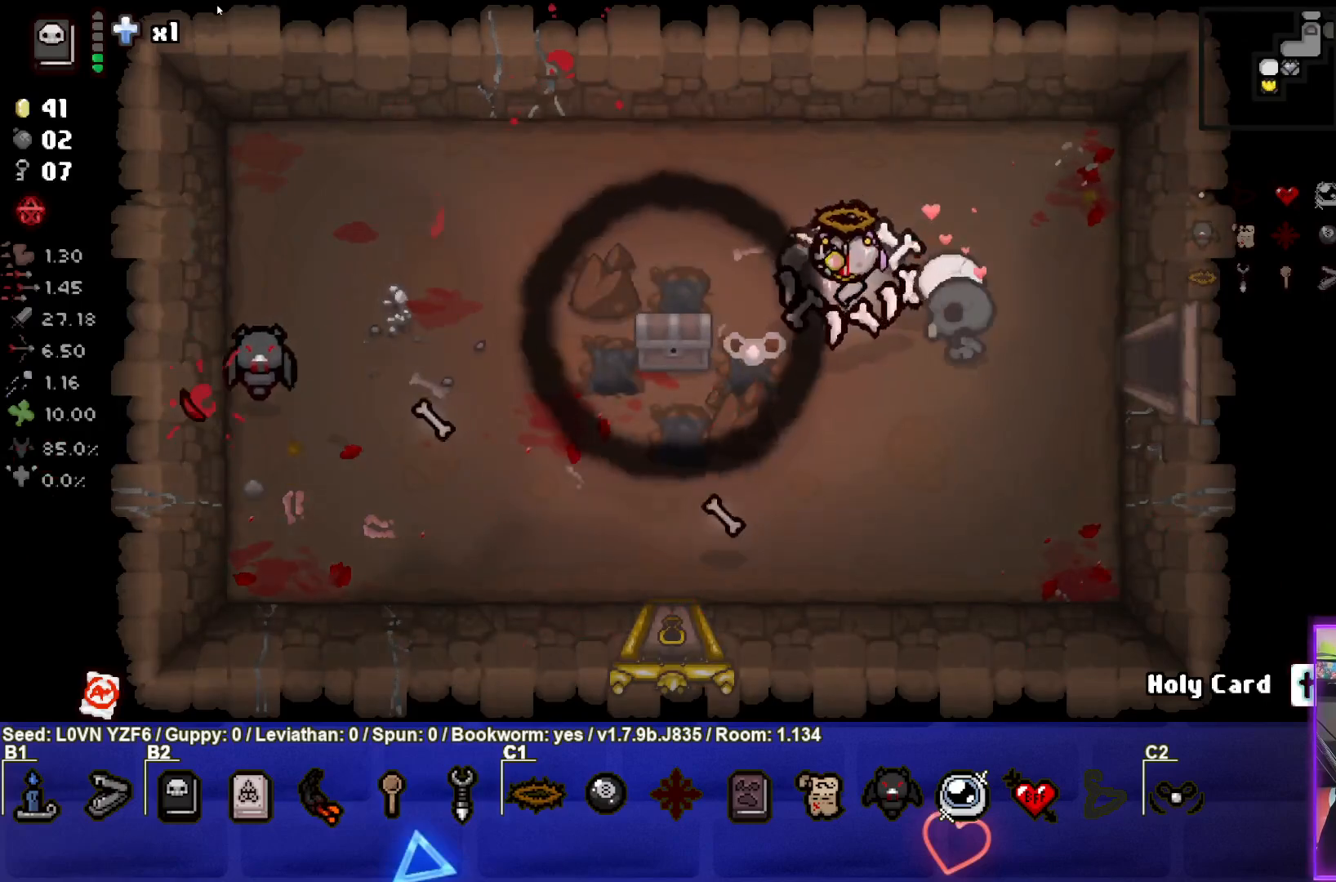
{"buttons": [], "left_stick": "center", "events": [[483, "left_stick", "center"]]}
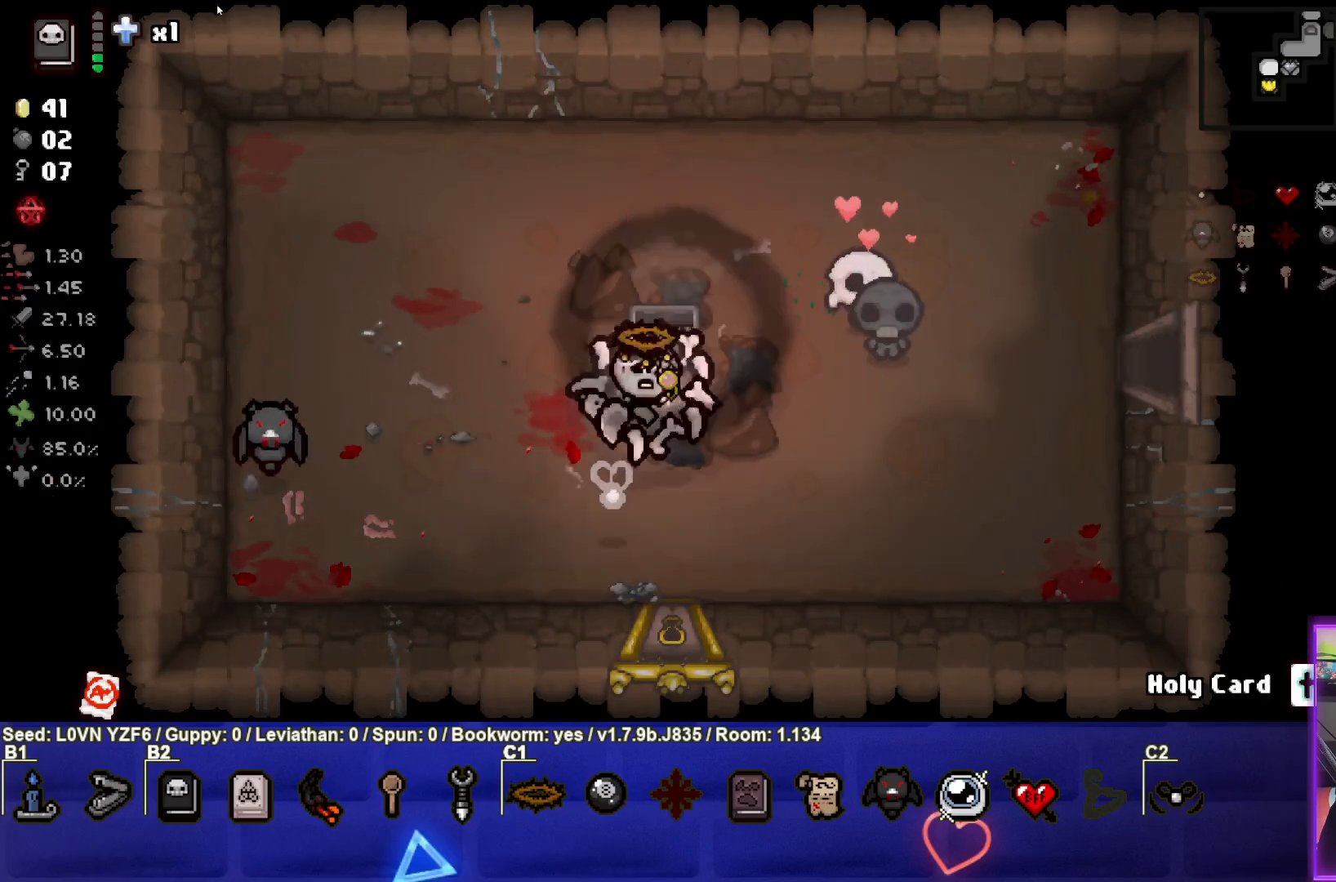
{"buttons": [], "left_stick": "center", "events": [[267, "left_stick", "up"], [383, "left_stick", "up-right"], [500, "left_stick", "center"]]}
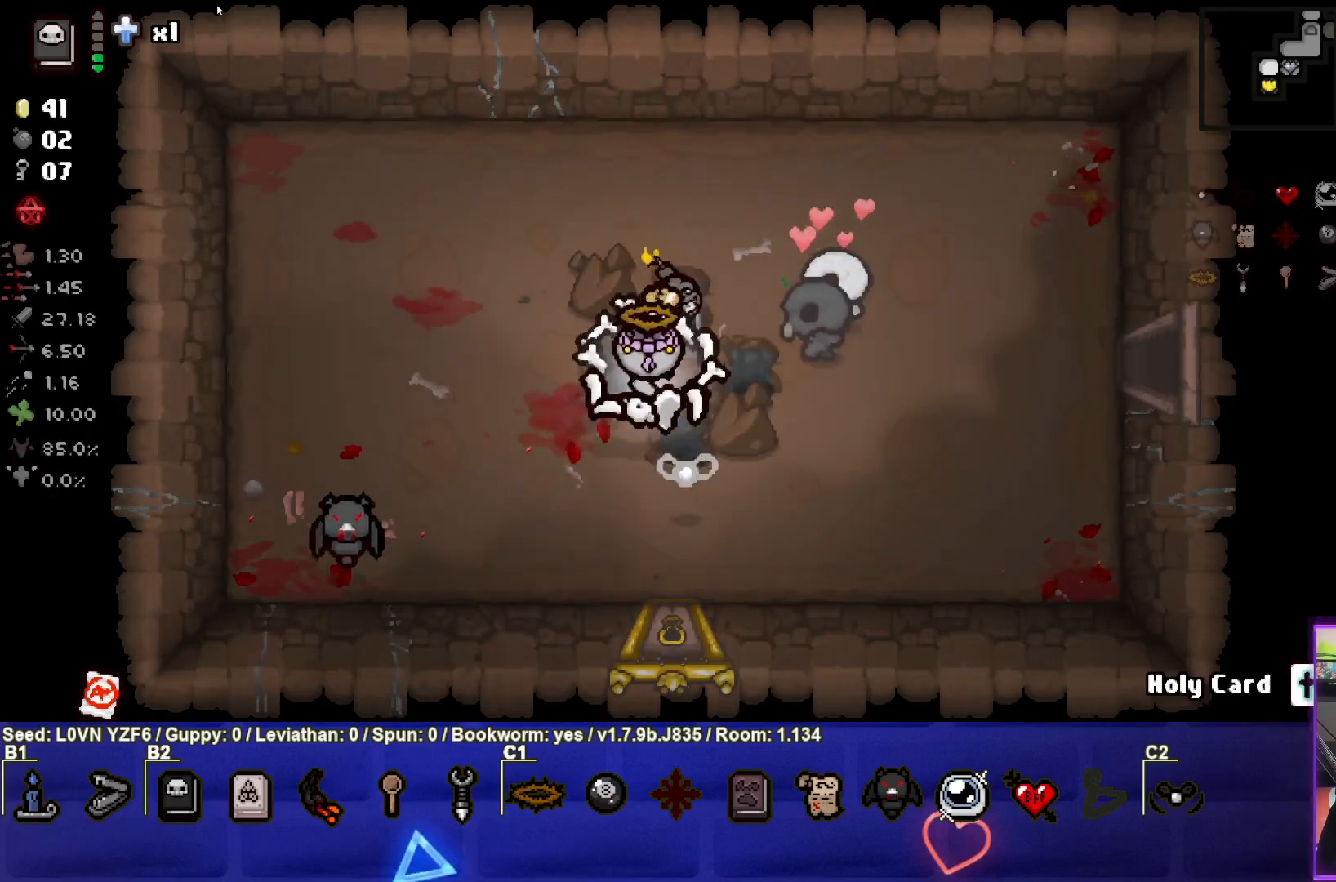
{"buttons": [], "left_stick": "down-left", "events": [[50, "left_stick", "up"], [183, "left_stick", "down-right"], [250, "left_stick", "down-left"]]}
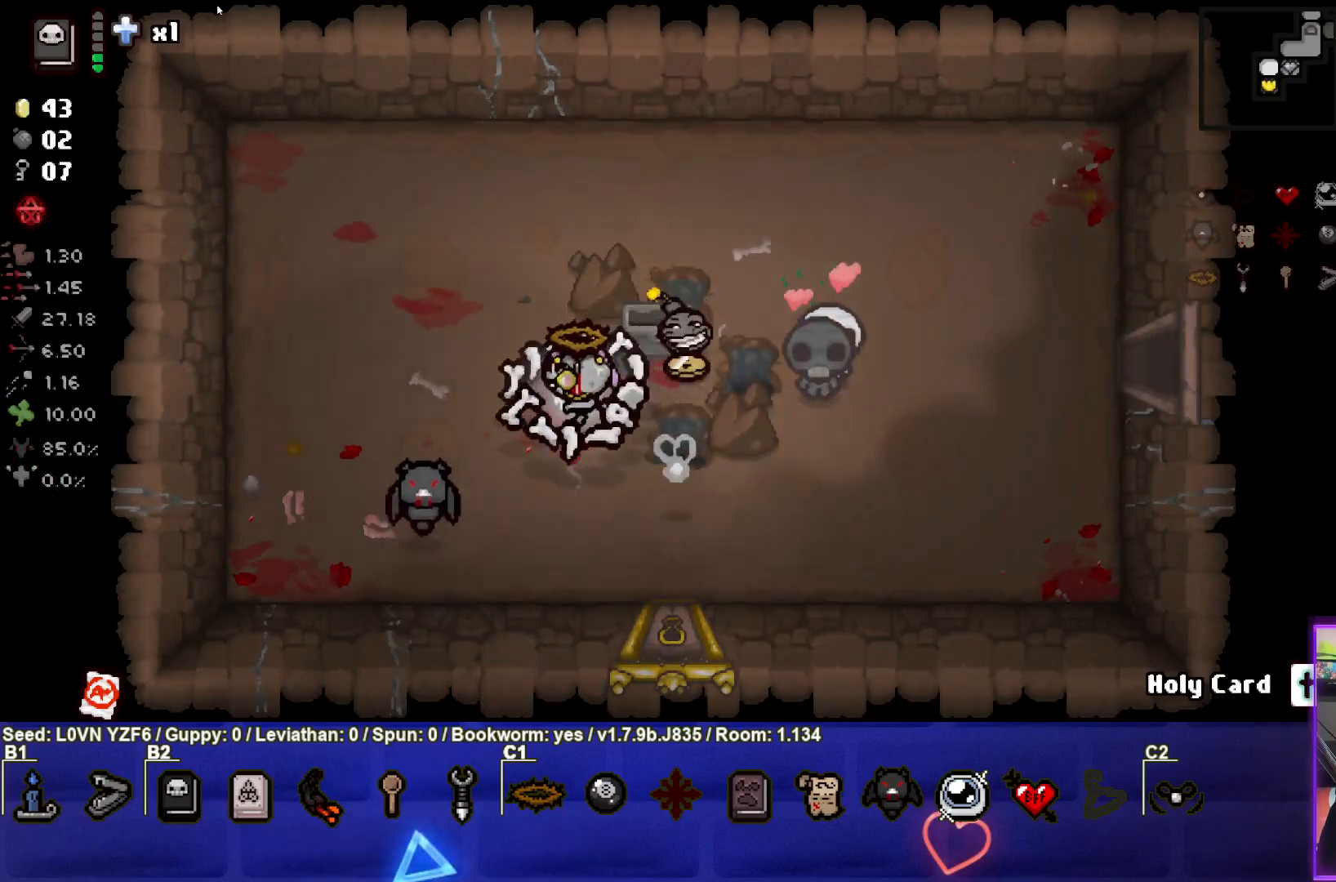
{"buttons": [], "left_stick": "down-right", "events": [[267, "left_stick", "down-right"]]}
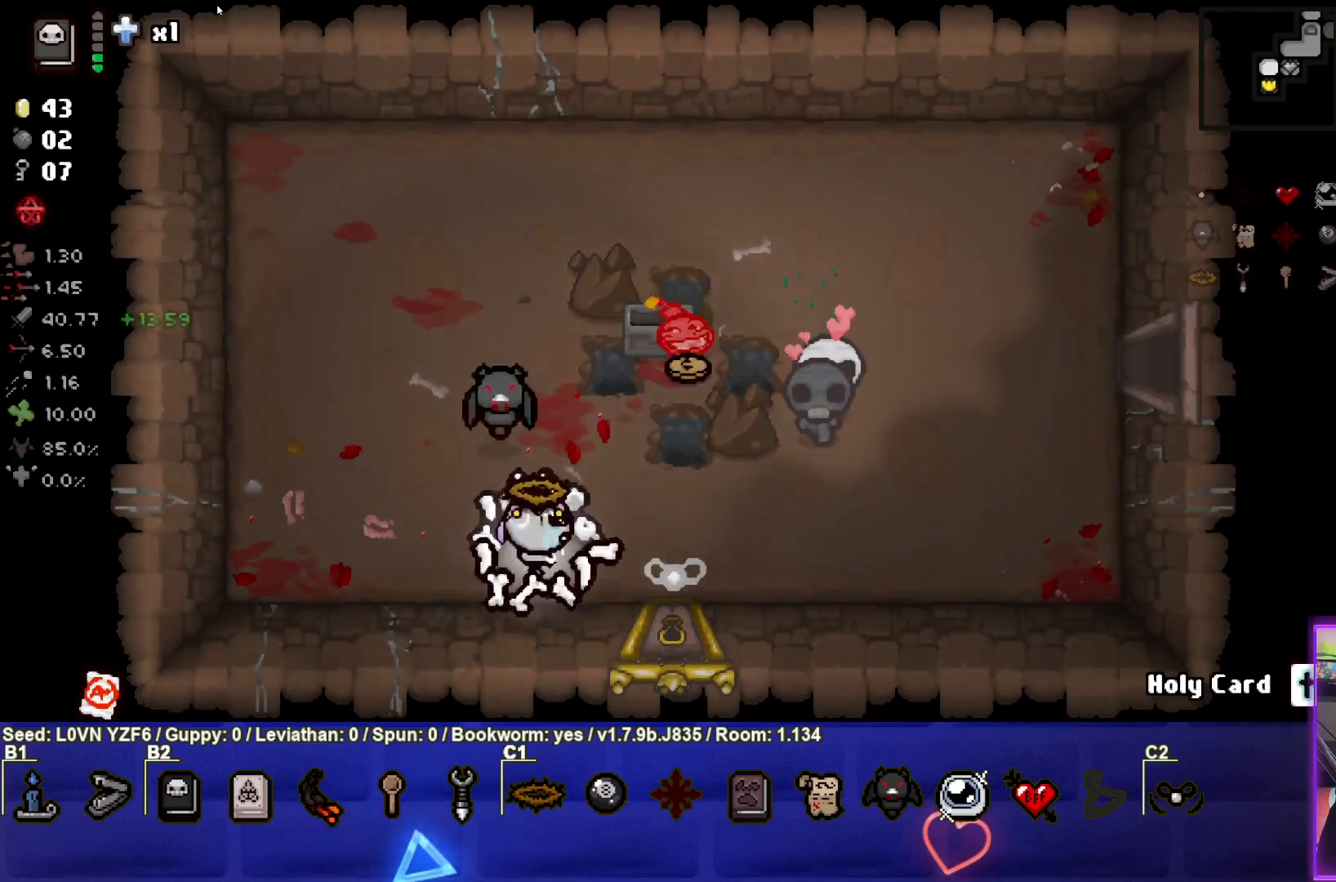
{"buttons": [], "left_stick": "down", "events": [[317, "left_stick", "down"]]}
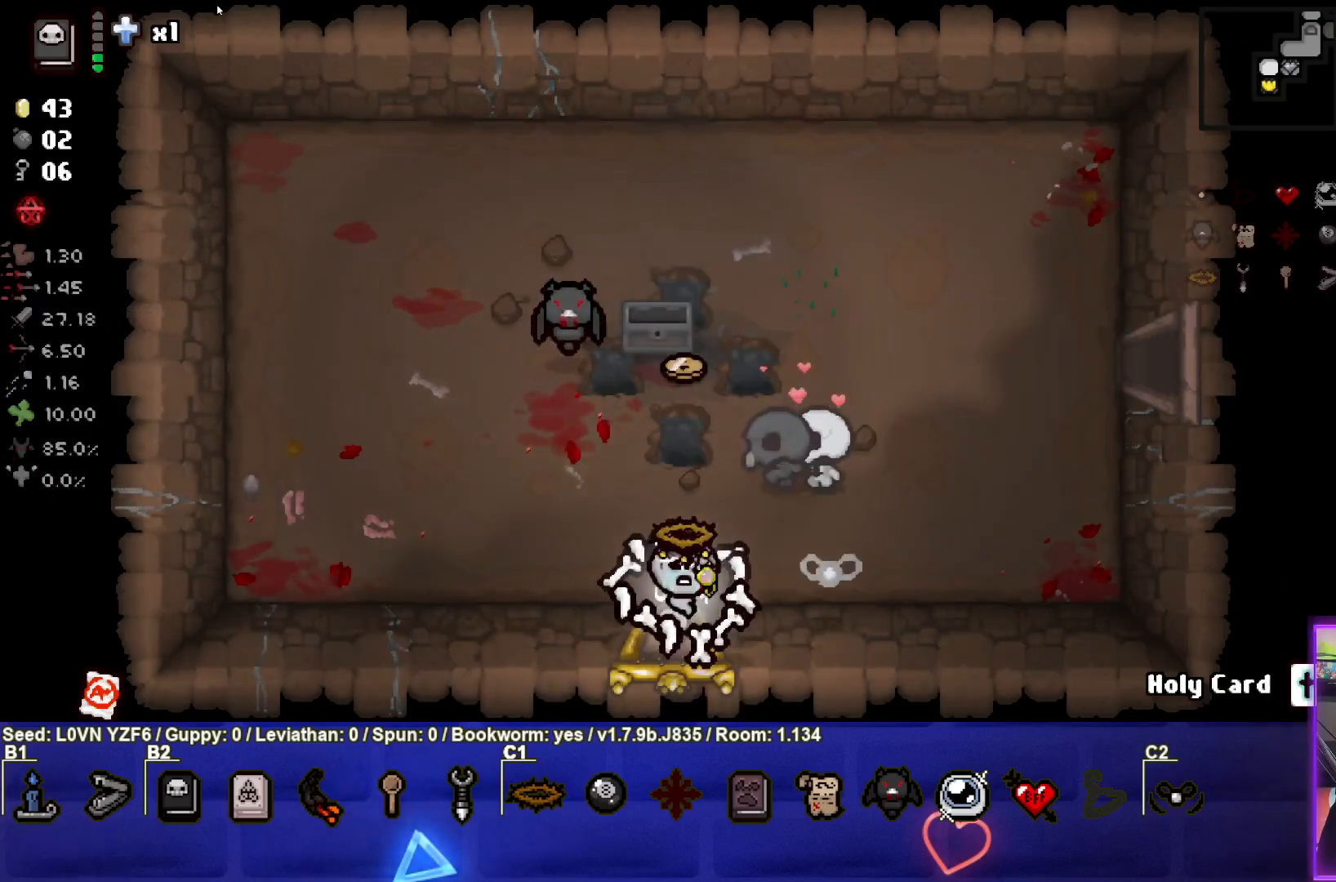
{"buttons": [], "left_stick": "center", "events": [[67, "left_stick", "center"]]}
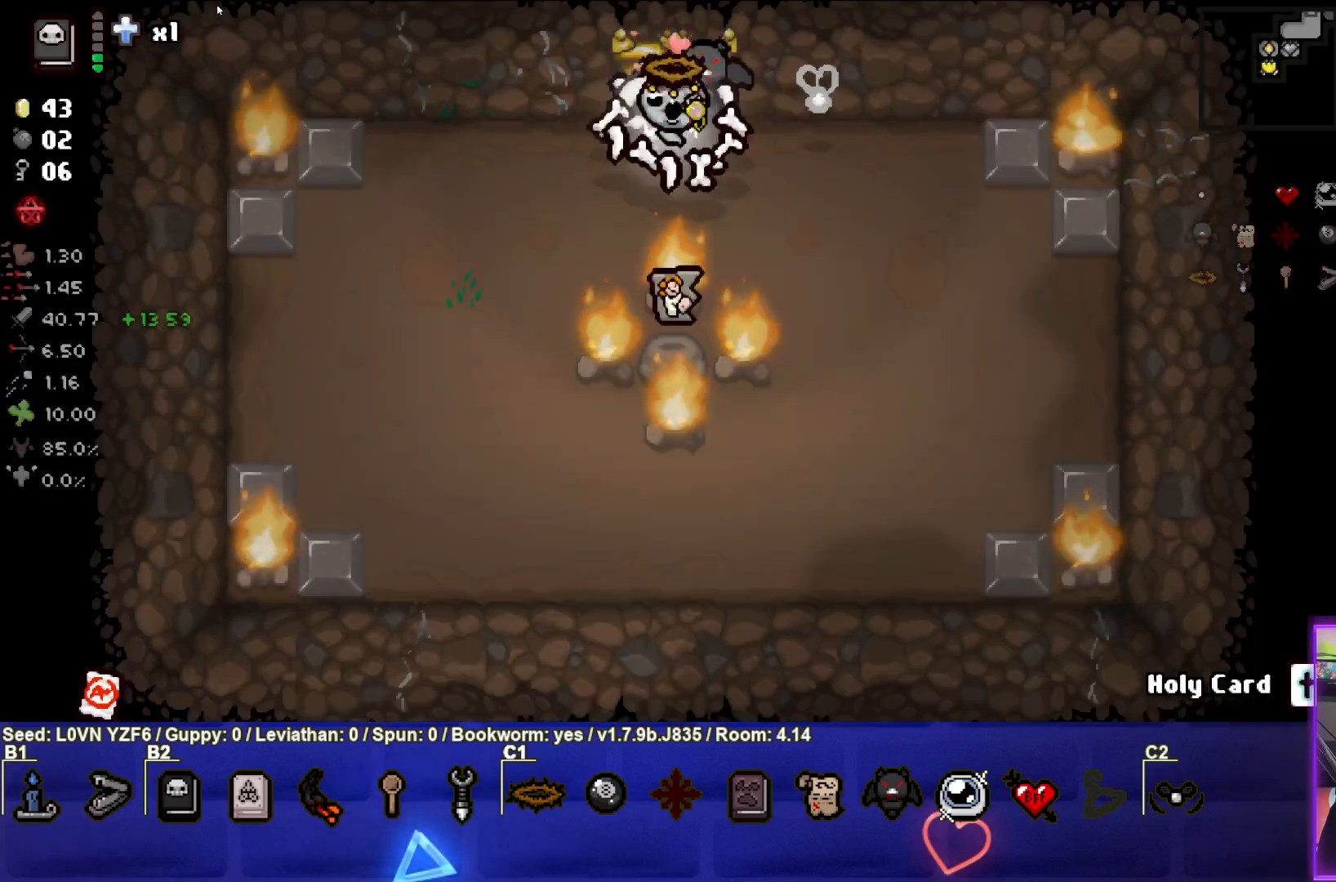
{"buttons": [], "left_stick": "left", "events": [[283, "CROSS", "down"], [417, "left_stick", "left"], [500, "CROSS", "up"]]}
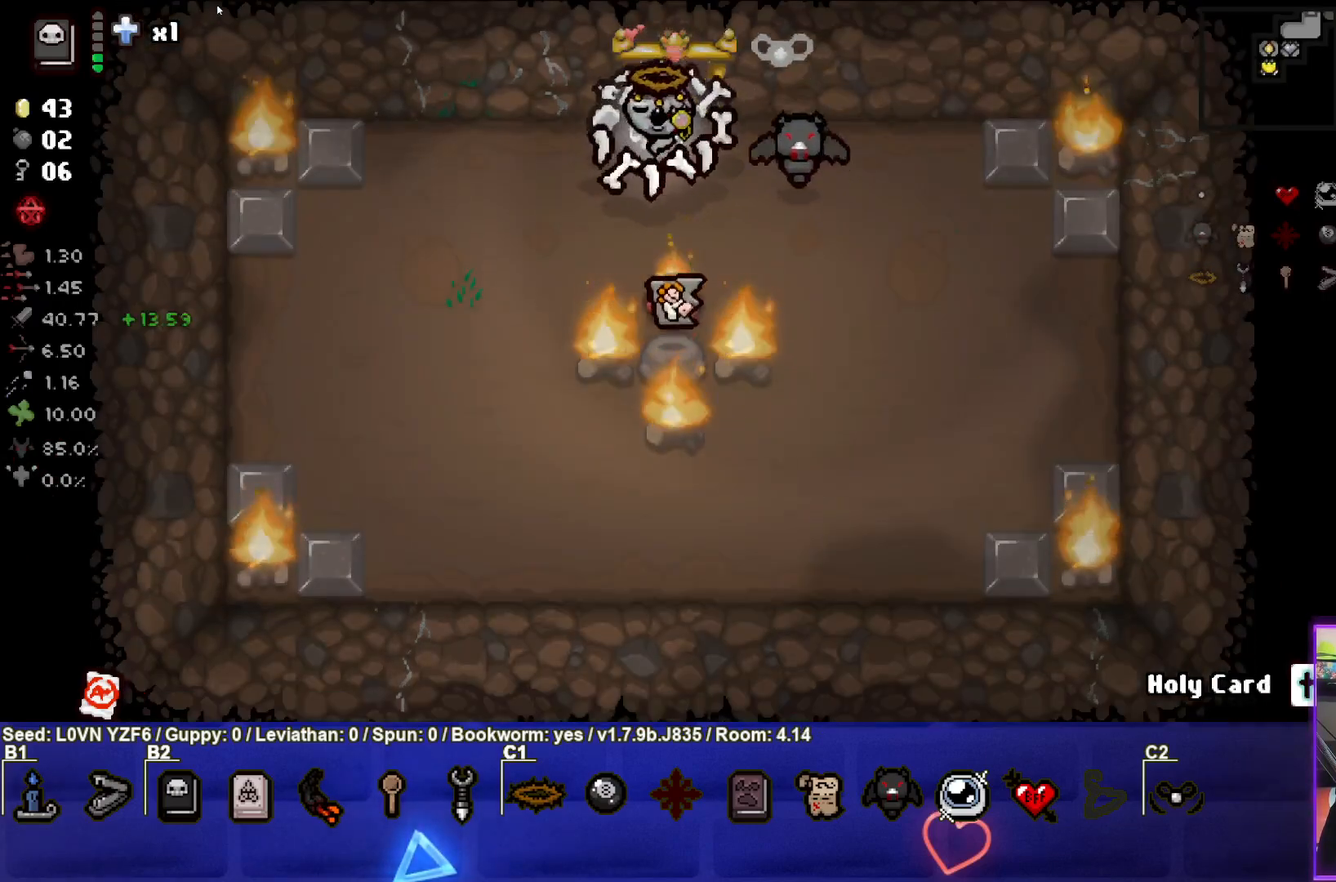
{"buttons": ["CROSS"], "left_stick": "center", "events": [[50, "CROSS", "down"], [233, "CROSS", "up"], [267, "left_stick", "right"], [333, "CROSS", "down"], [383, "left_stick", "center"]]}
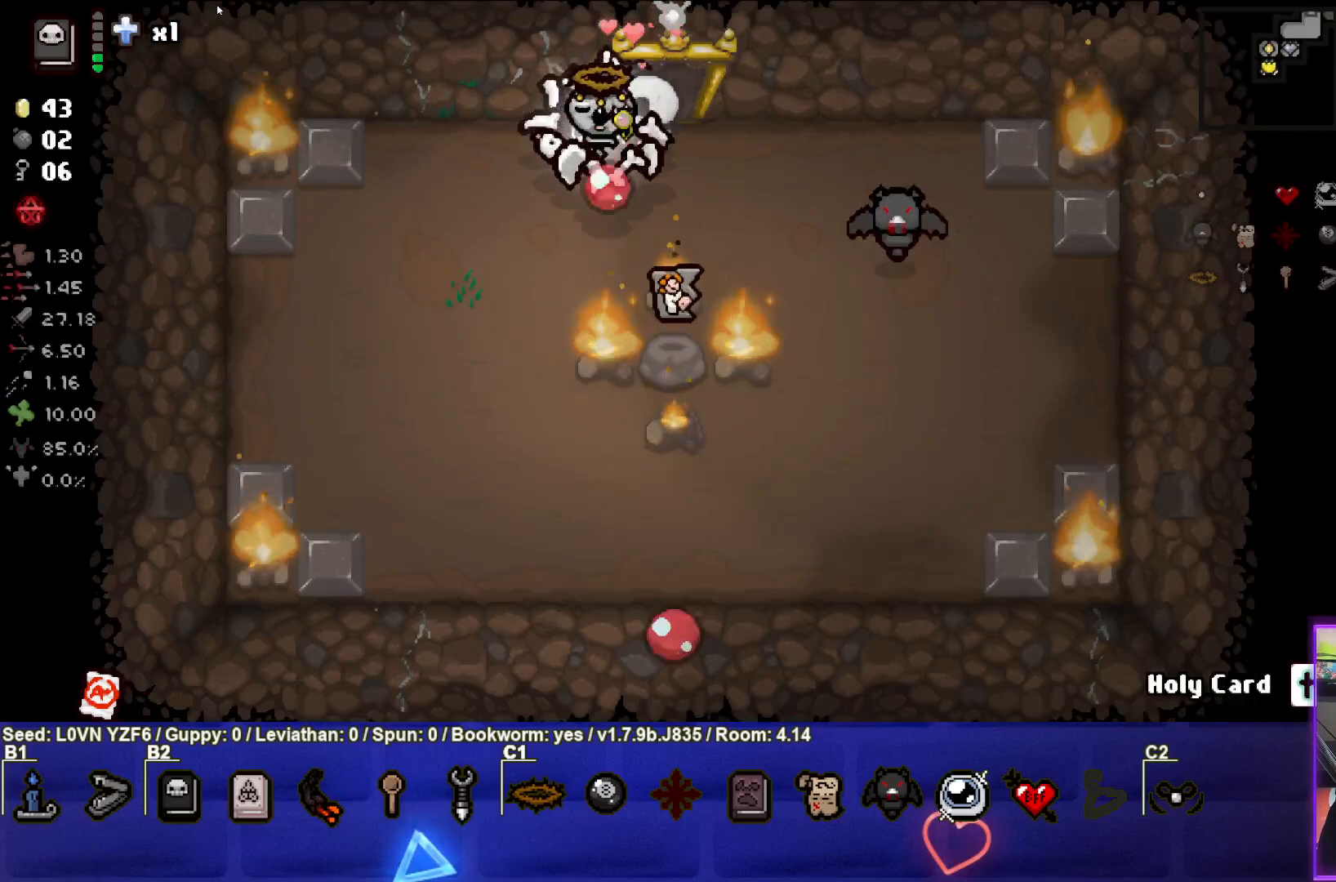
{"buttons": ["CROSS"], "left_stick": "right", "events": [[117, "left_stick", "up-right"], [200, "left_stick", "center"], [317, "CROSS", "up"], [367, "CROSS", "down"], [383, "left_stick", "right"]]}
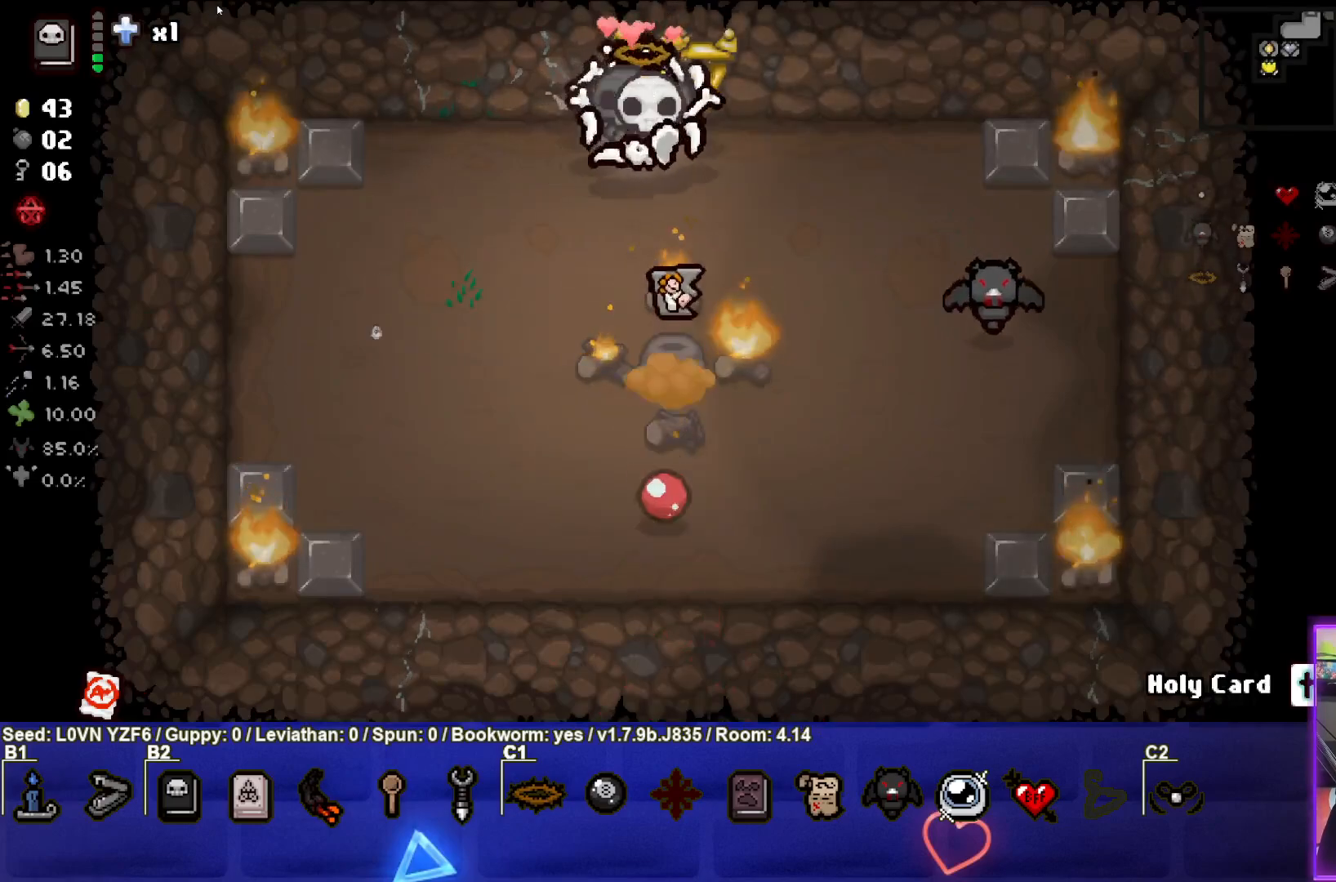
{"buttons": [], "left_stick": "center", "events": [[17, "left_stick", "center"], [33, "CROSS", "up"], [100, "CROSS", "down"], [267, "CROSS", "up"], [300, "CROSS", "down"], [467, "CROSS", "up"]]}
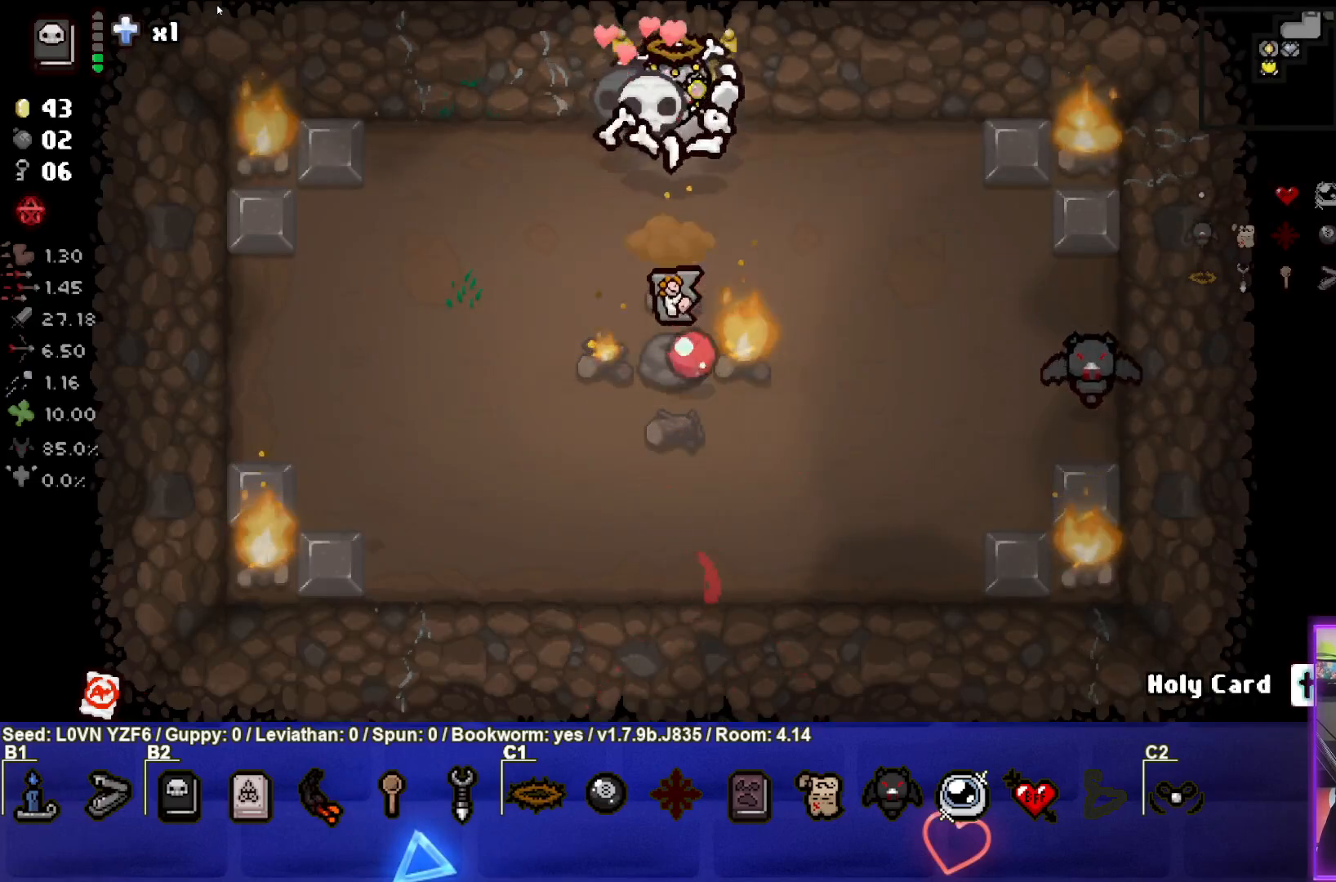
{"buttons": [], "left_stick": "left", "events": [[17, "left_stick", "left"], [50, "CROSS", "down"], [200, "CROSS", "up"], [233, "left_stick", "center"], [267, "CROSS", "down"], [417, "CROSS", "up"], [500, "left_stick", "left"]]}
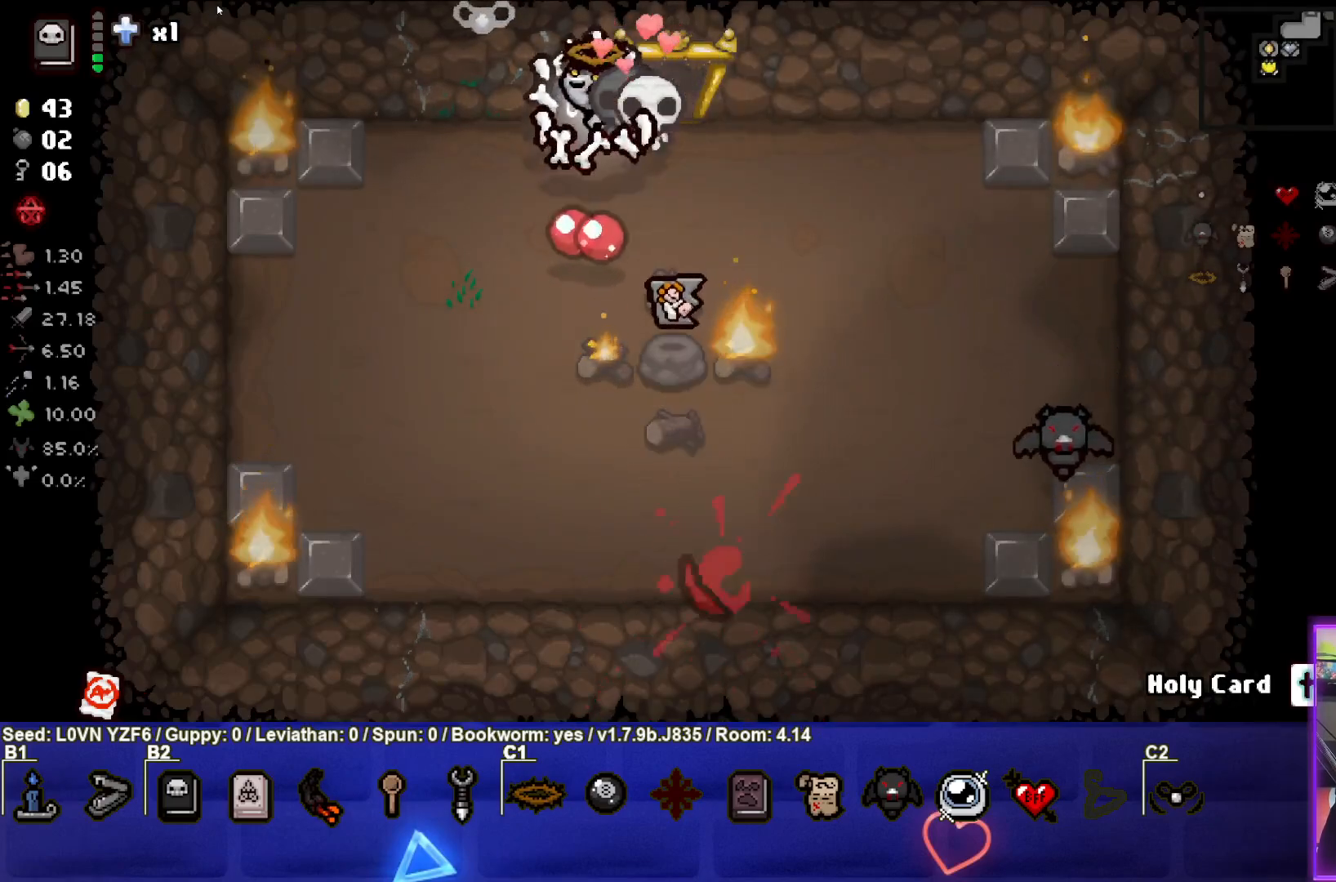
{"buttons": [], "left_stick": "right", "events": [[17, "CROSS", "down"], [17, "left_stick", "center"], [150, "CROSS", "up"], [233, "CROSS", "down"], [350, "left_stick", "right"], [383, "CROSS", "up"]]}
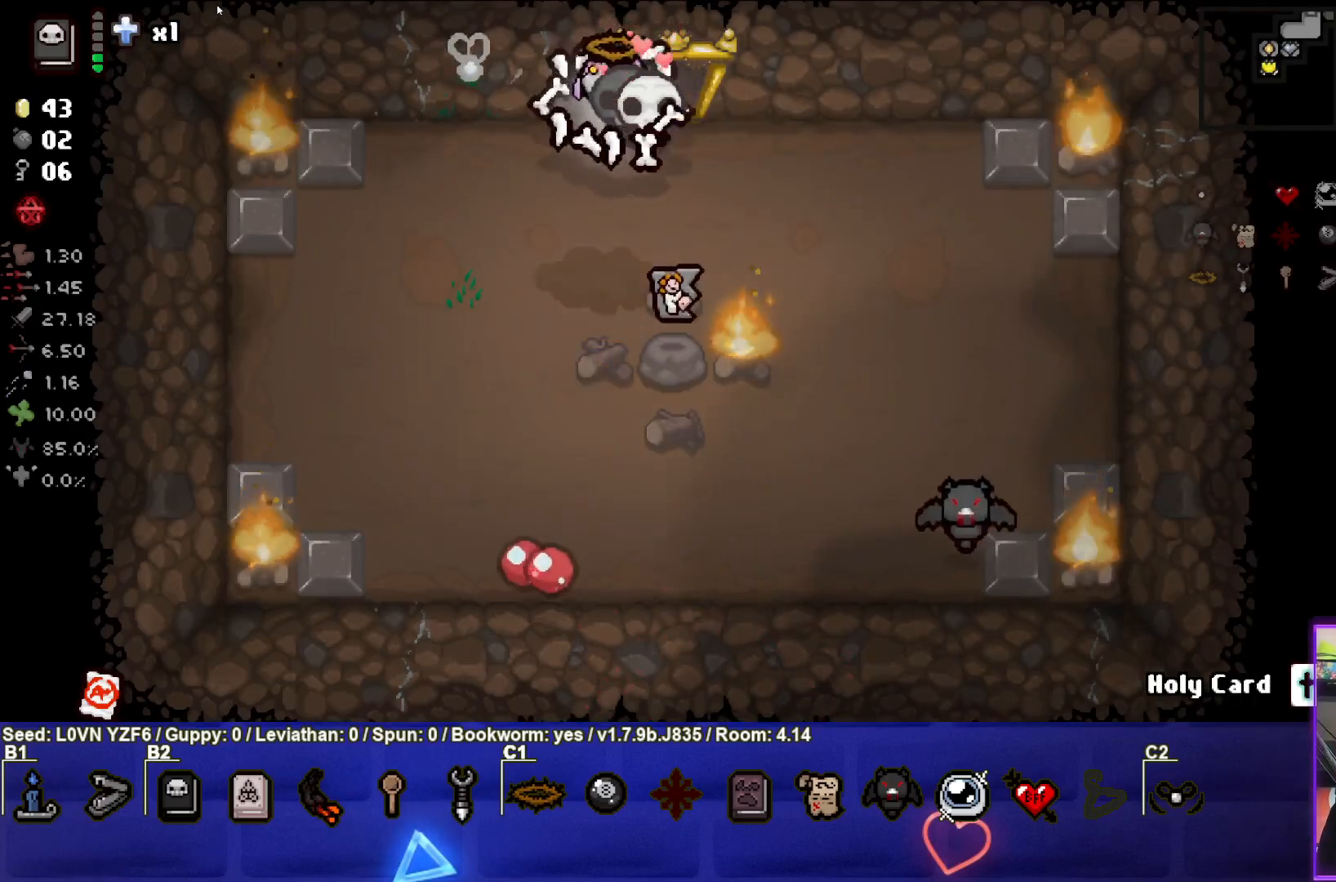
{"buttons": ["CROSS"], "left_stick": "center", "events": [[33, "left_stick", "center"], [100, "left_stick", "right"], [217, "CROSS", "down"], [250, "left_stick", "center"], [383, "CROSS", "up"], [450, "CROSS", "down"]]}
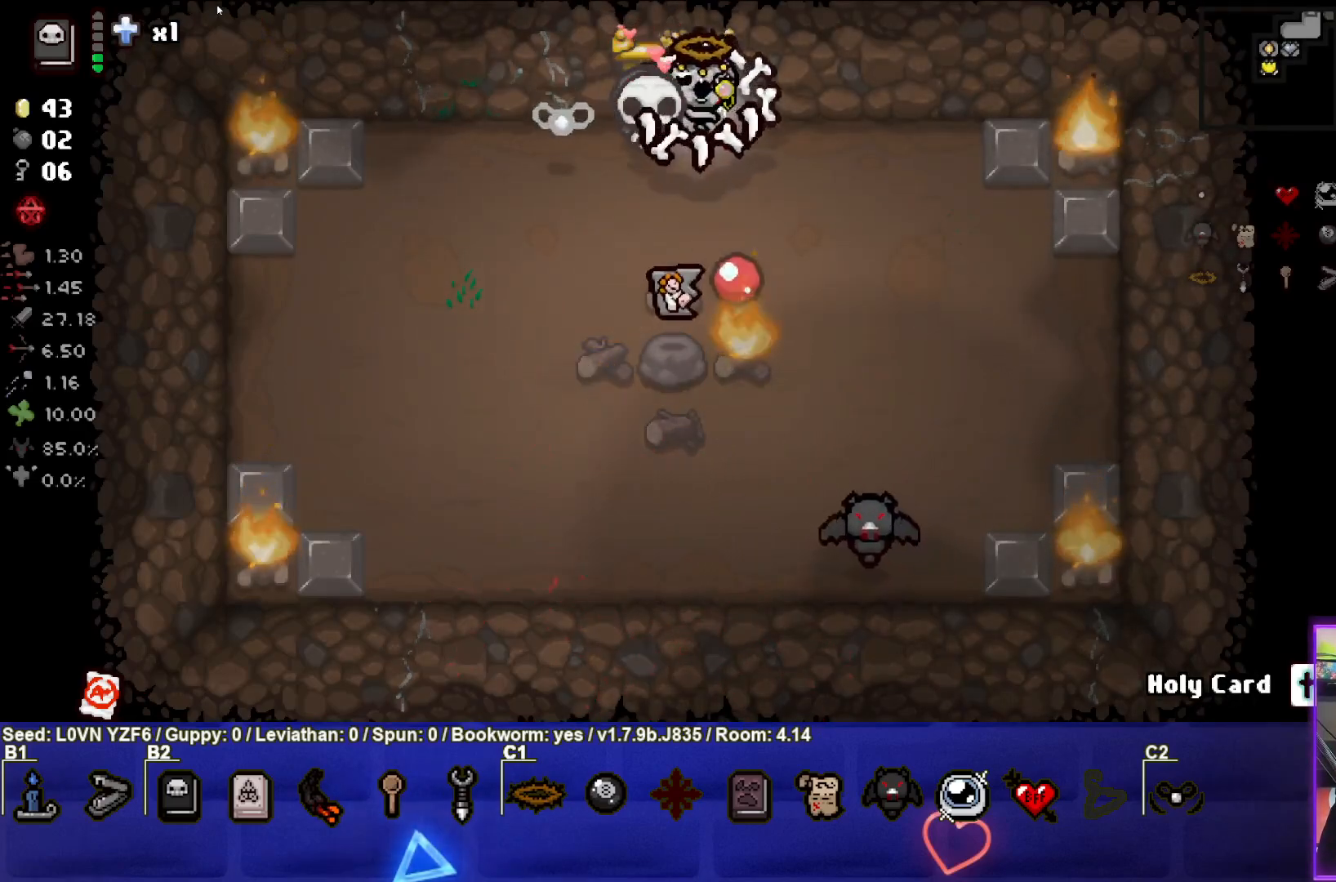
{"buttons": ["CROSS"], "left_stick": "center", "events": [[117, "CROSS", "up"], [167, "left_stick", "left"], [183, "CROSS", "down"], [300, "left_stick", "center"], [350, "CROSS", "up"], [433, "CROSS", "down"]]}
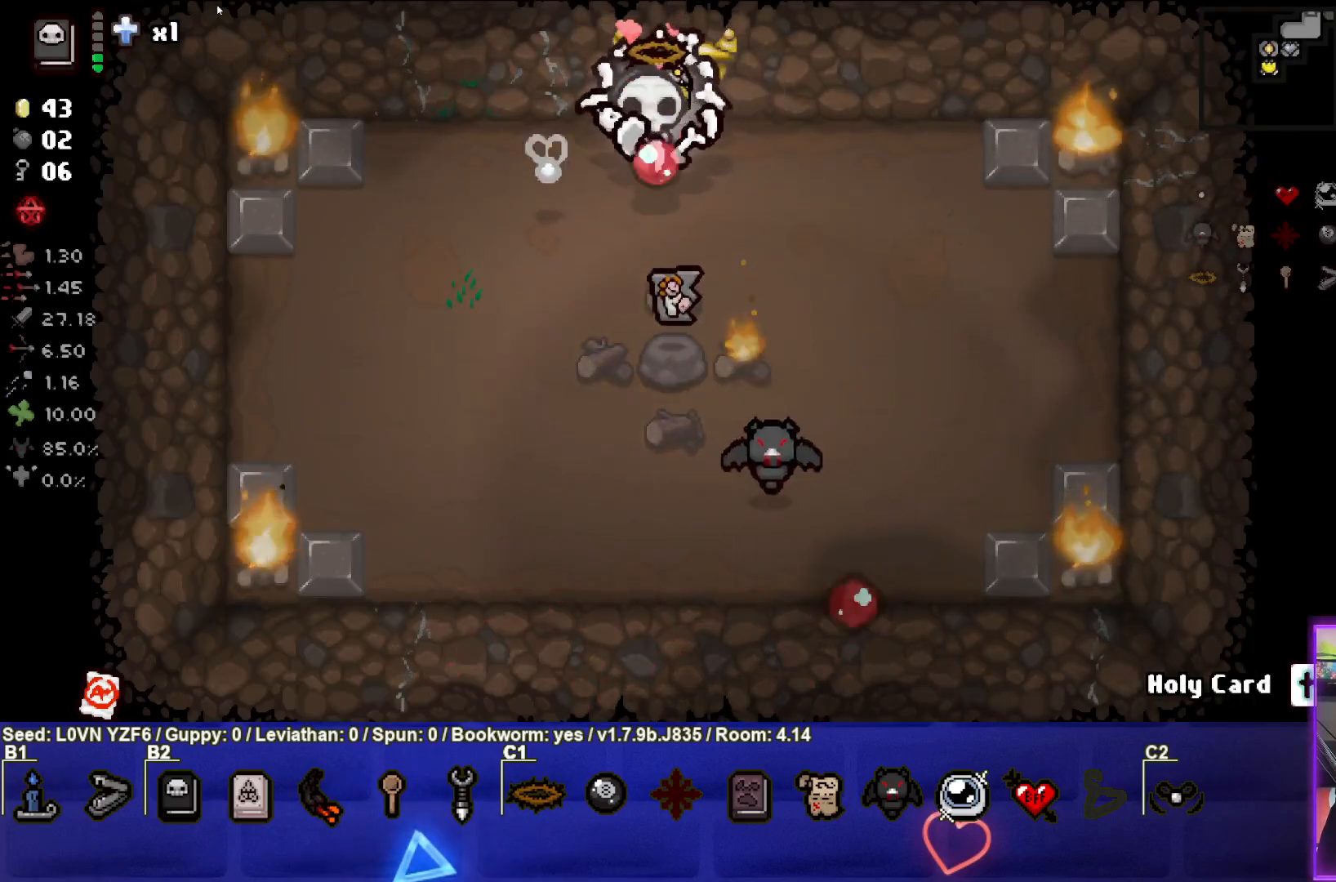
{"buttons": [], "left_stick": "down-left", "events": [[83, "CROSS", "up"], [400, "left_stick", "left"], [500, "left_stick", "down-left"]]}
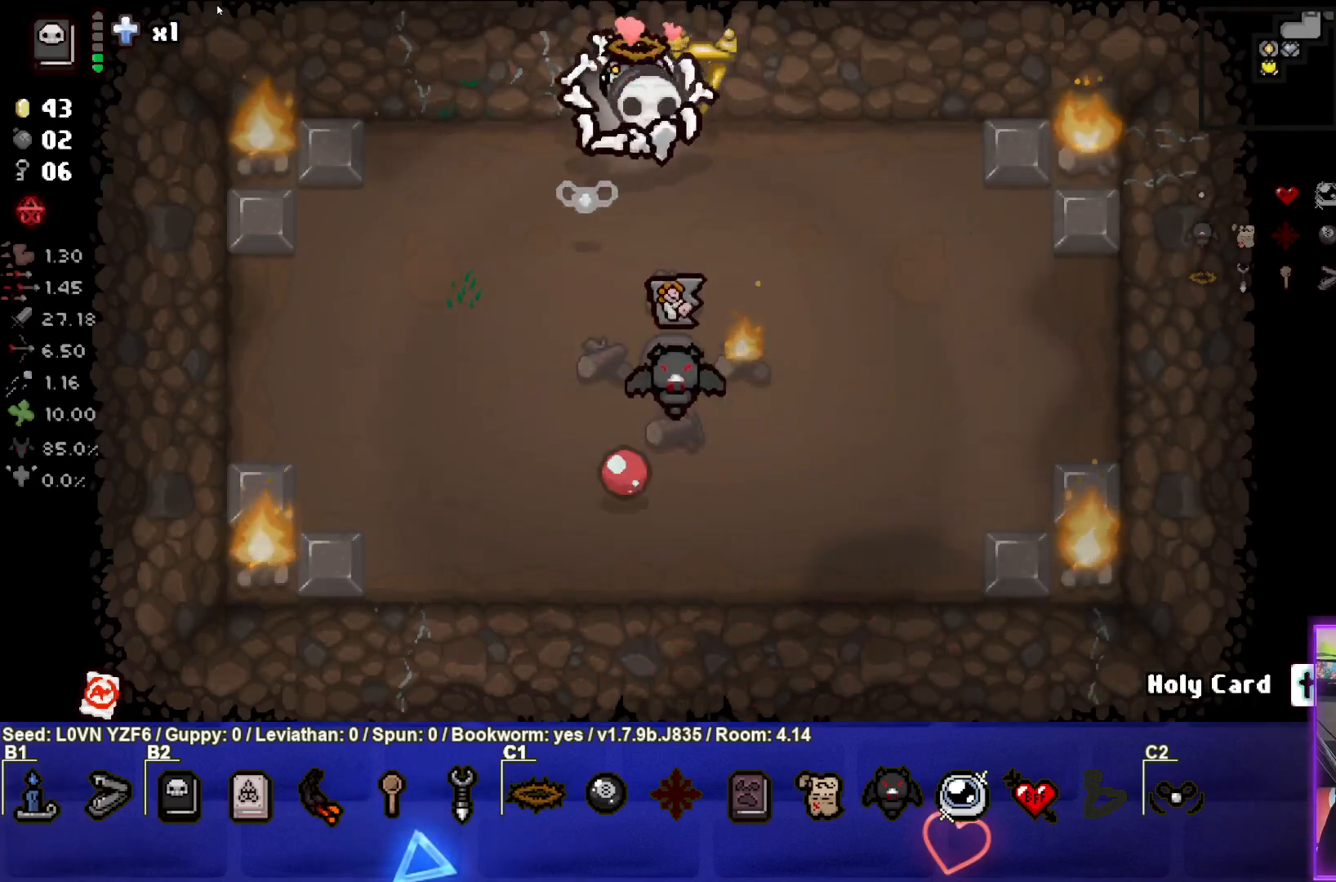
{"buttons": ["CIRCLE"], "left_stick": "center", "events": [[400, "CIRCLE", "down"], [467, "left_stick", "center"]]}
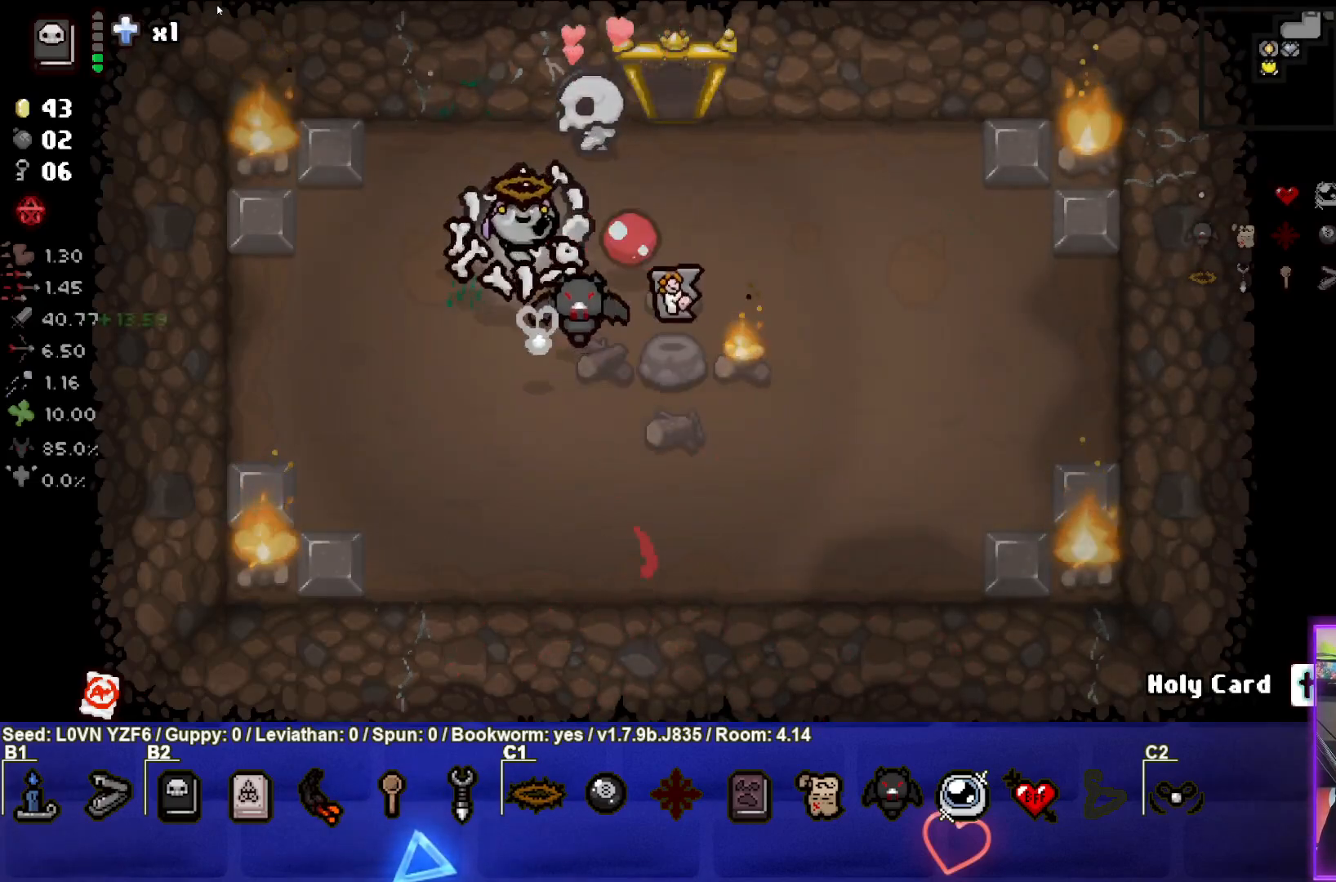
{"buttons": [], "left_stick": "down-left", "events": [[50, "CIRCLE", "up"], [100, "CIRCLE", "down"], [250, "CIRCLE", "up"], [300, "CIRCLE", "down"], [400, "left_stick", "down-left"], [433, "CIRCLE", "up"]]}
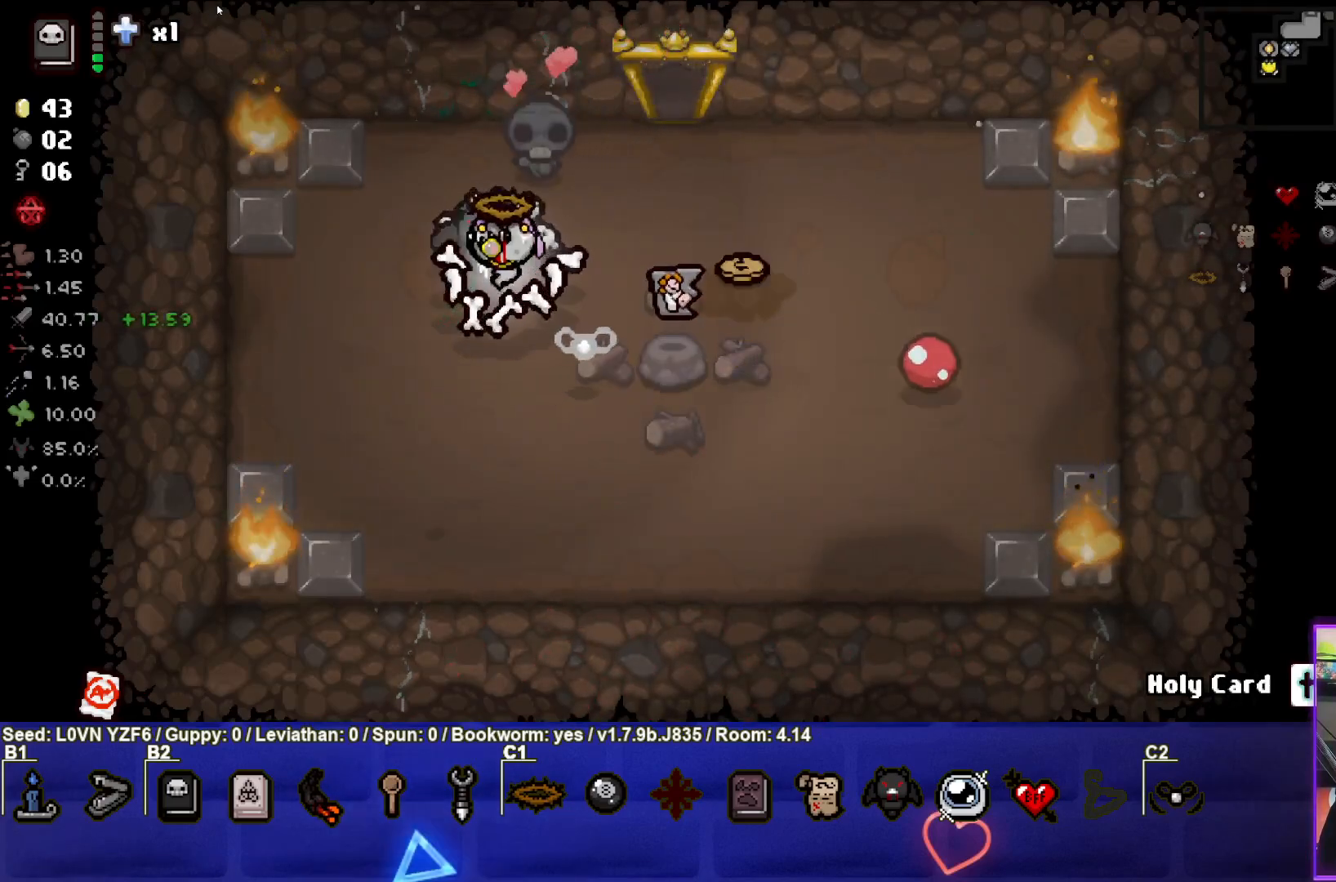
{"buttons": [], "left_stick": "right", "events": [[33, "CIRCLE", "down"], [67, "left_stick", "center"], [167, "CIRCLE", "up"], [317, "left_stick", "right"]]}
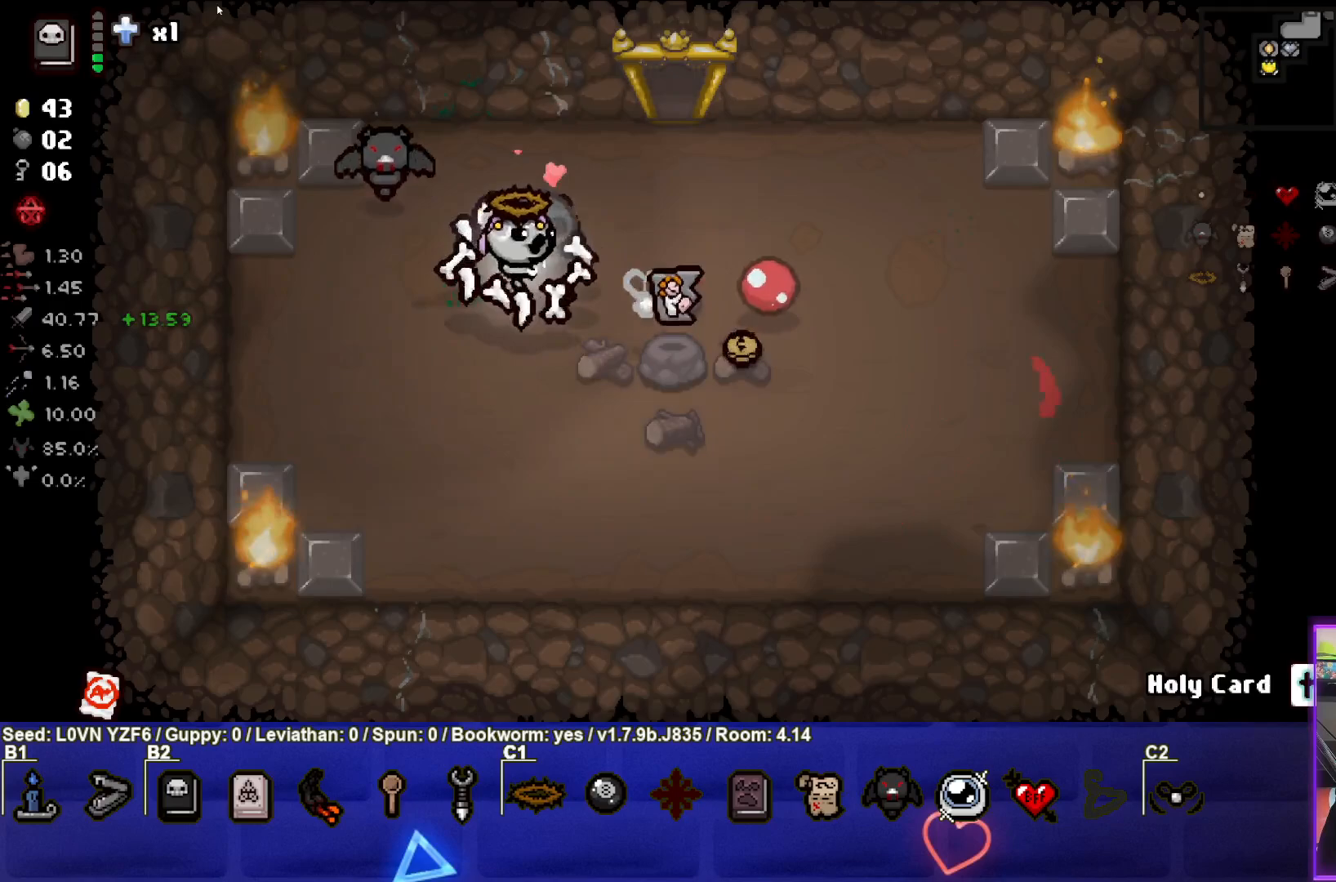
{"buttons": [], "left_stick": "up-right", "events": [[350, "left_stick", "up-right"]]}
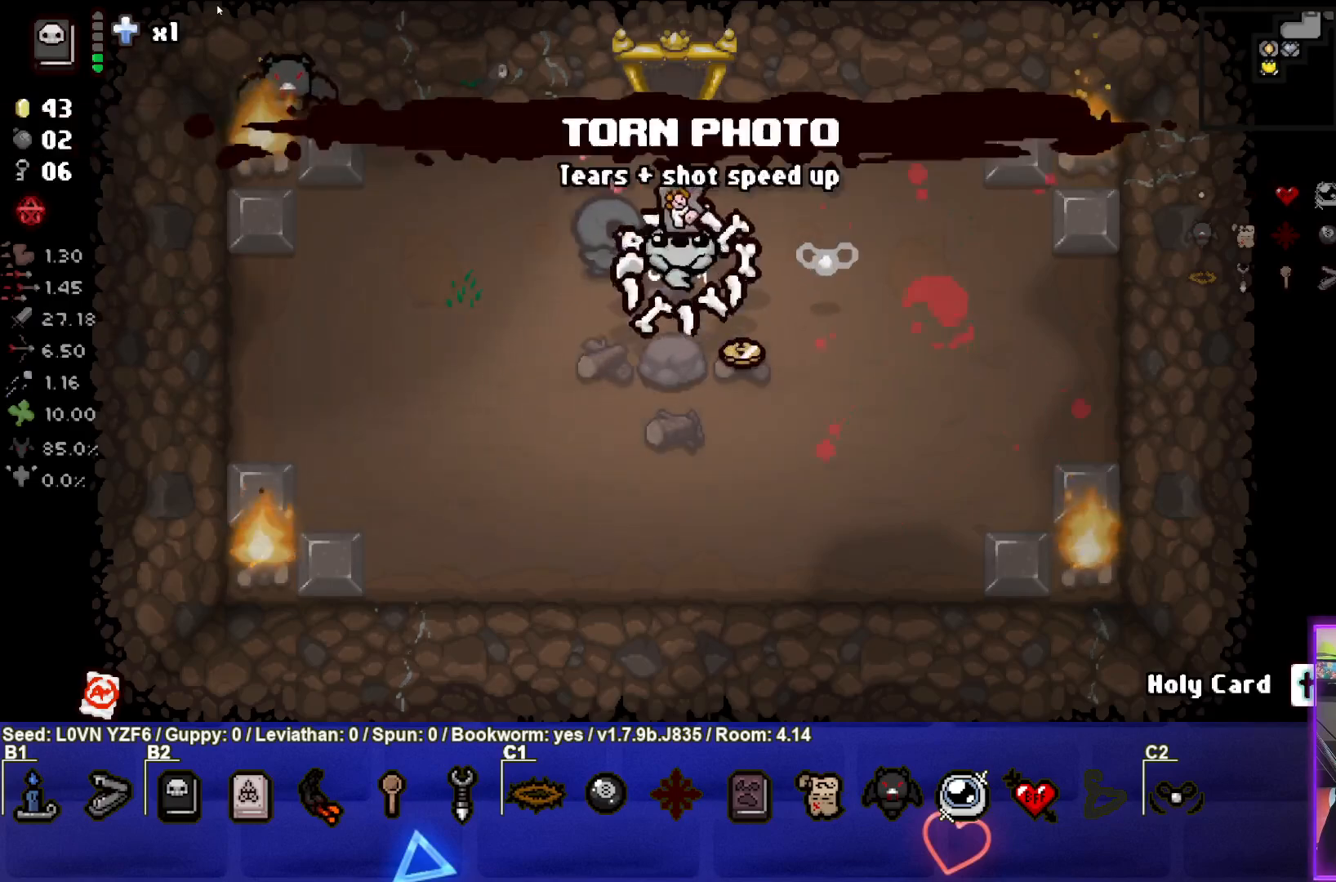
{"buttons": [], "left_stick": "up", "events": [[50, "left_stick", "down-right"], [100, "left_stick", "down"], [283, "left_stick", "center"], [367, "left_stick", "up"]]}